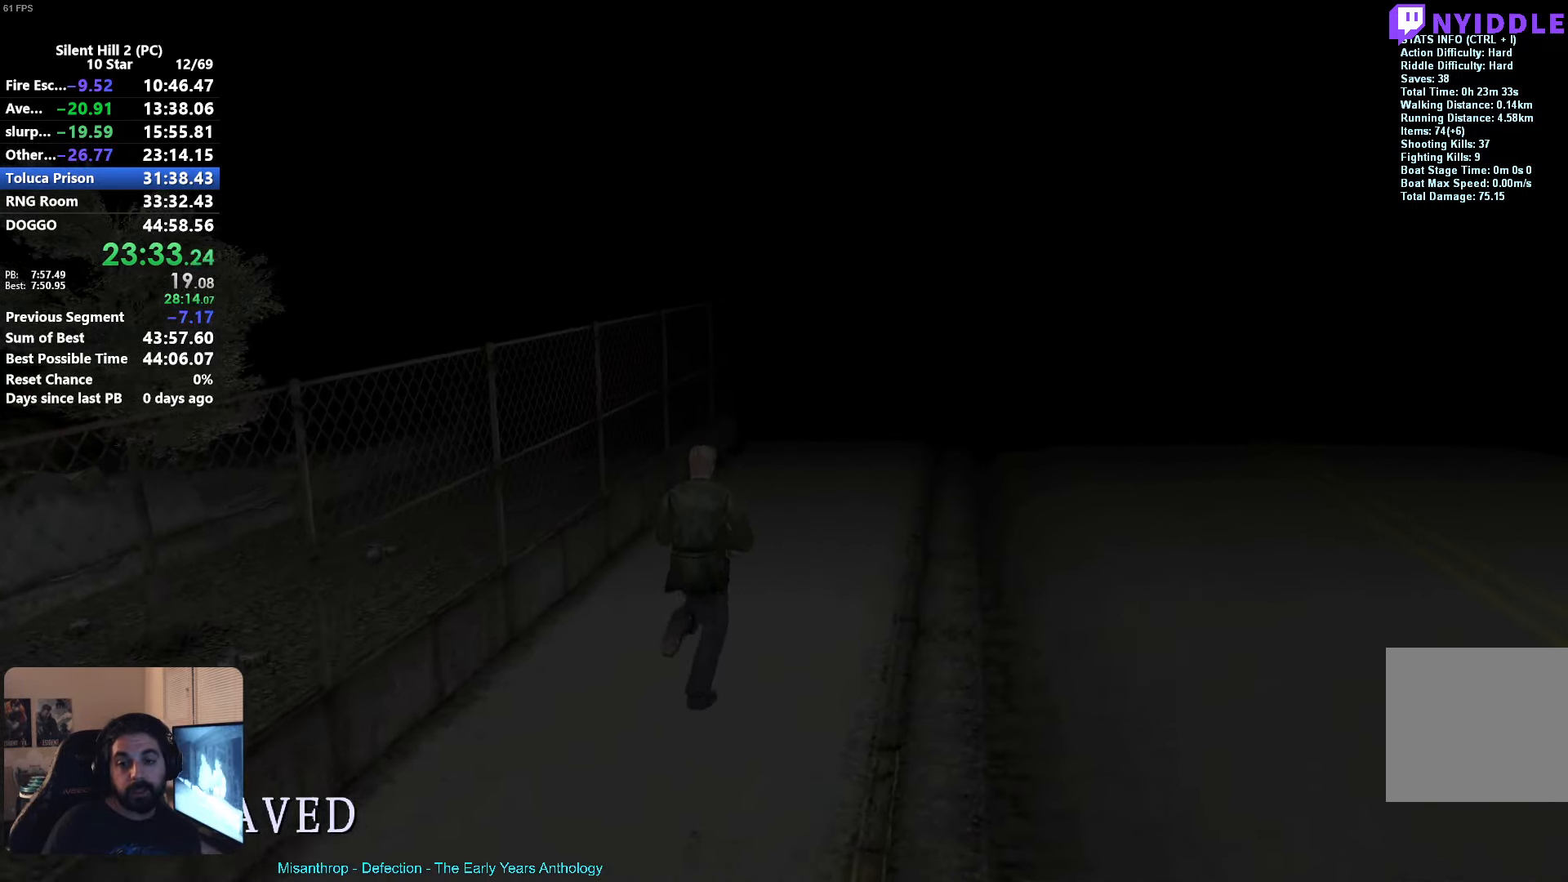
Gameplay with a controller (Xbox layout); each line is a JSON object with the inputs held at the frame after it. "events" lists button and stick changes between this image and that frame as [ms after this image, input, new state], when the widget could be followed in between. Not read: right_stick.
{"buttons": ["X", "R2"], "left_stick": "up", "events": []}
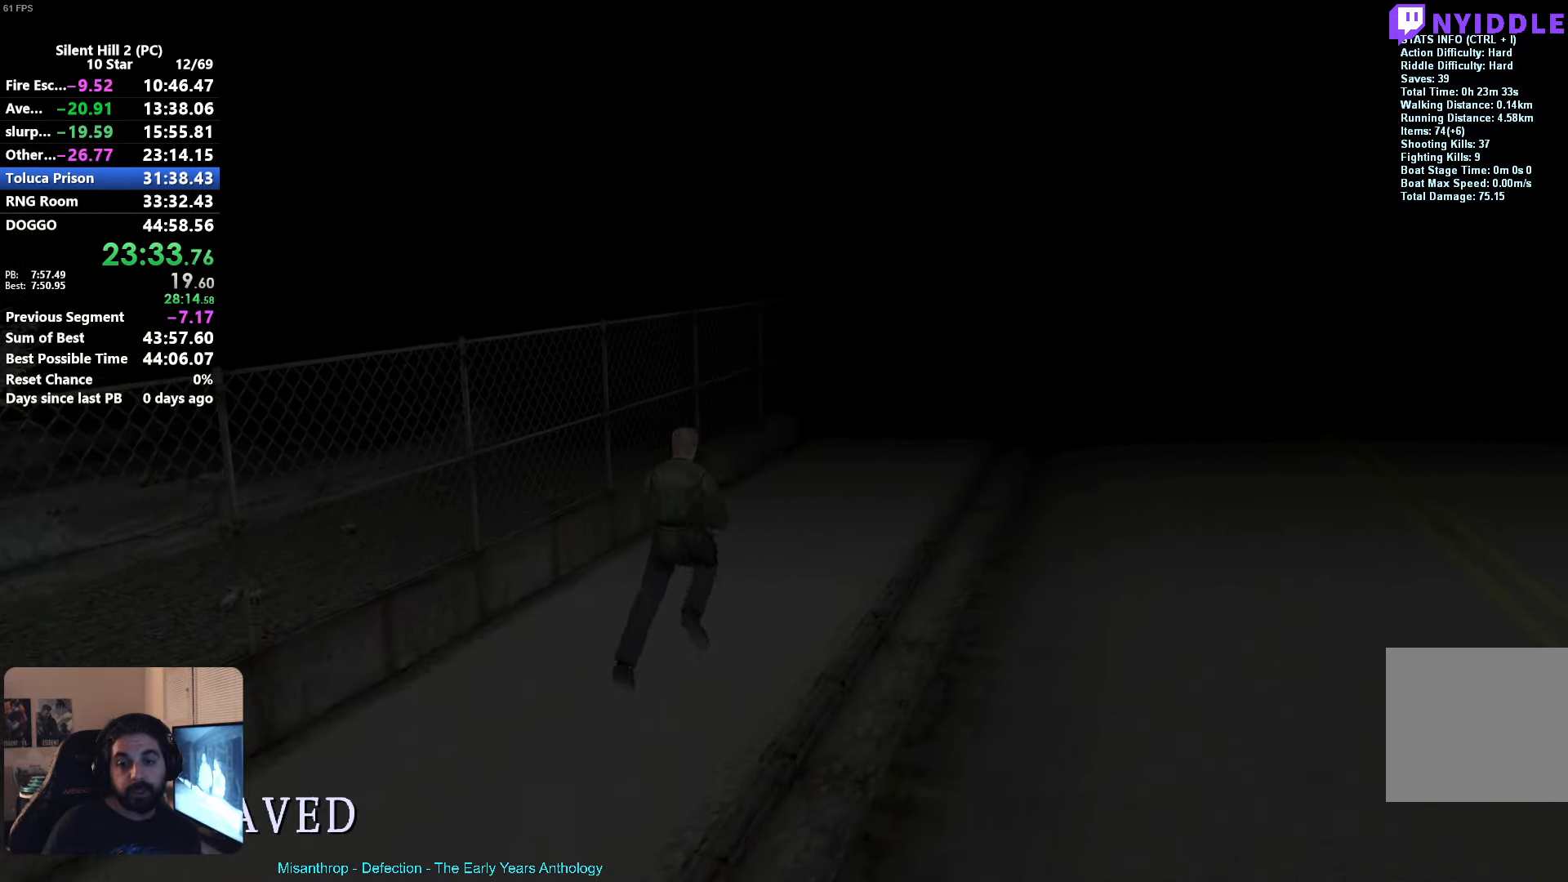
{"buttons": ["X", "R2"], "left_stick": "up-right", "events": [[217, "left_stick", "up-right"]]}
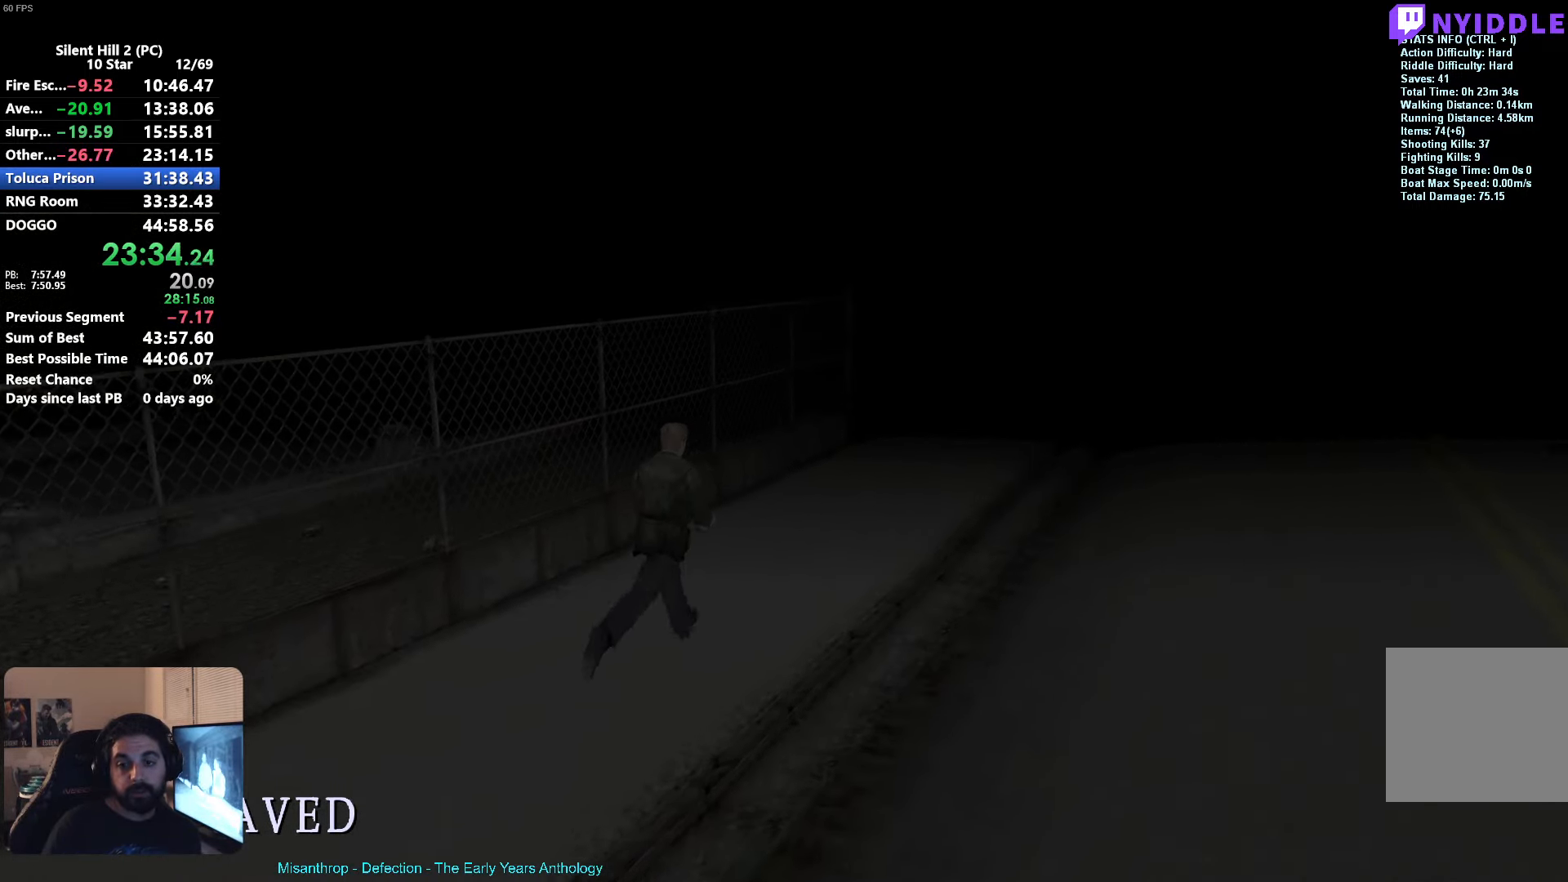
{"buttons": ["X", "R2"], "left_stick": "up-right", "events": []}
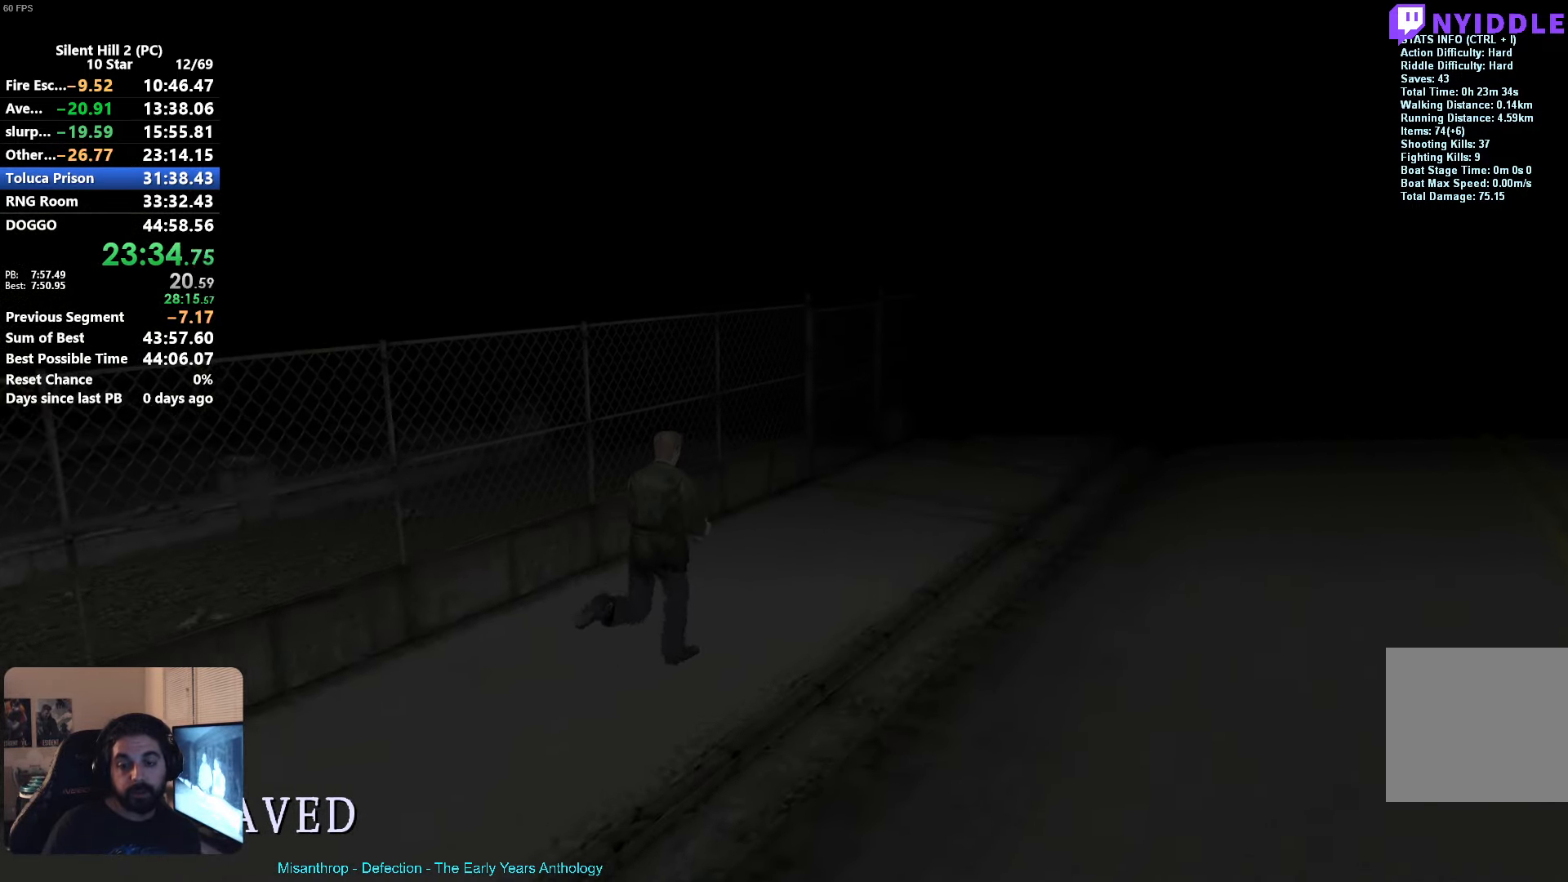
{"buttons": ["X", "R2"], "left_stick": "up-right", "events": []}
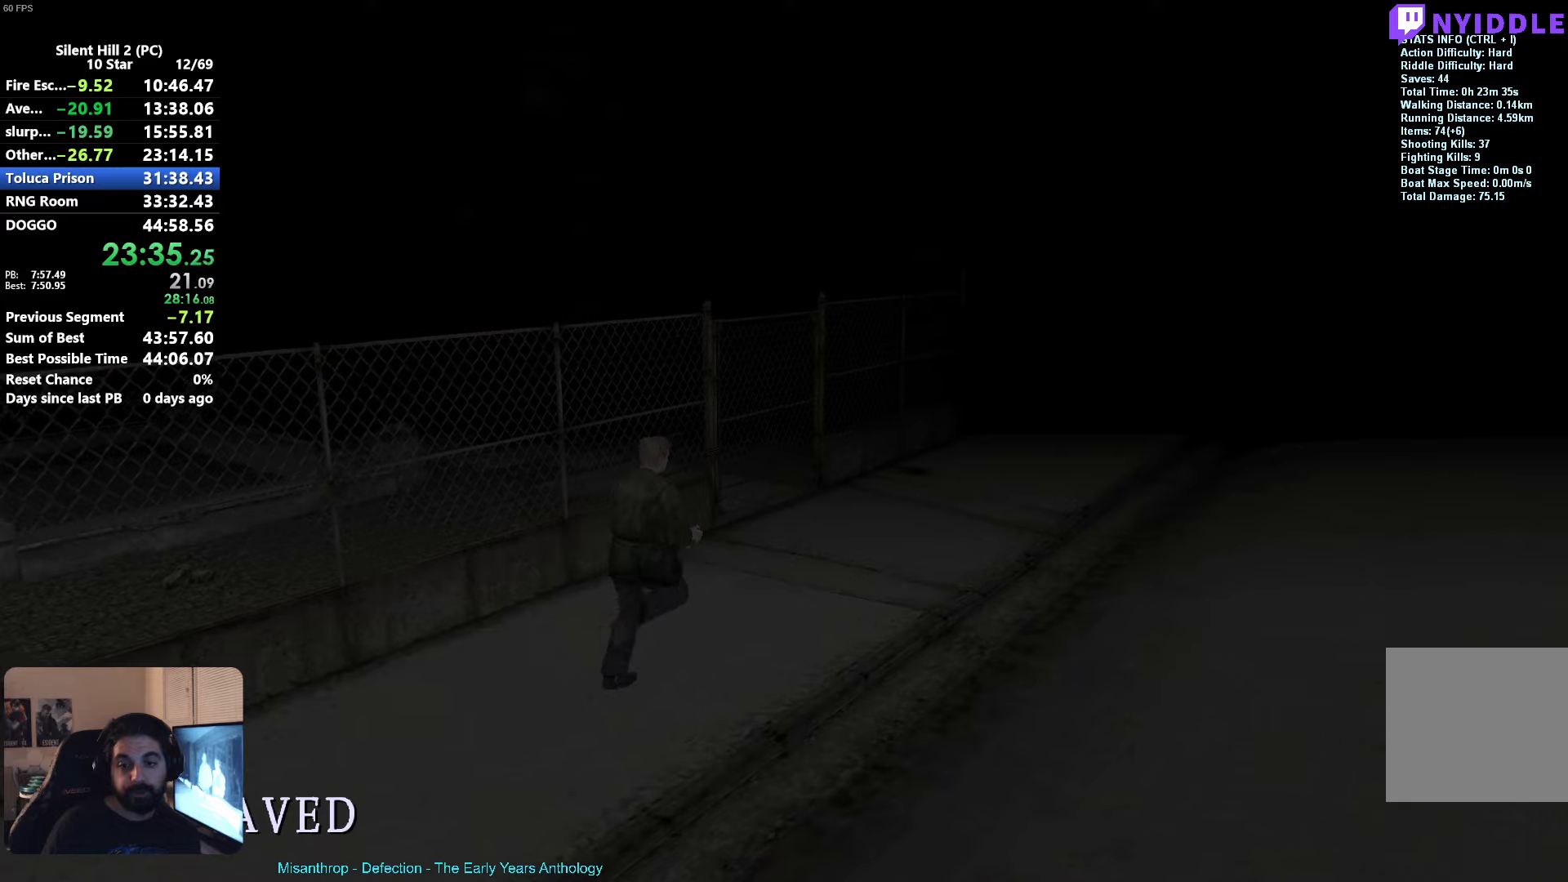
{"buttons": ["X", "R2"], "left_stick": "up-right", "events": []}
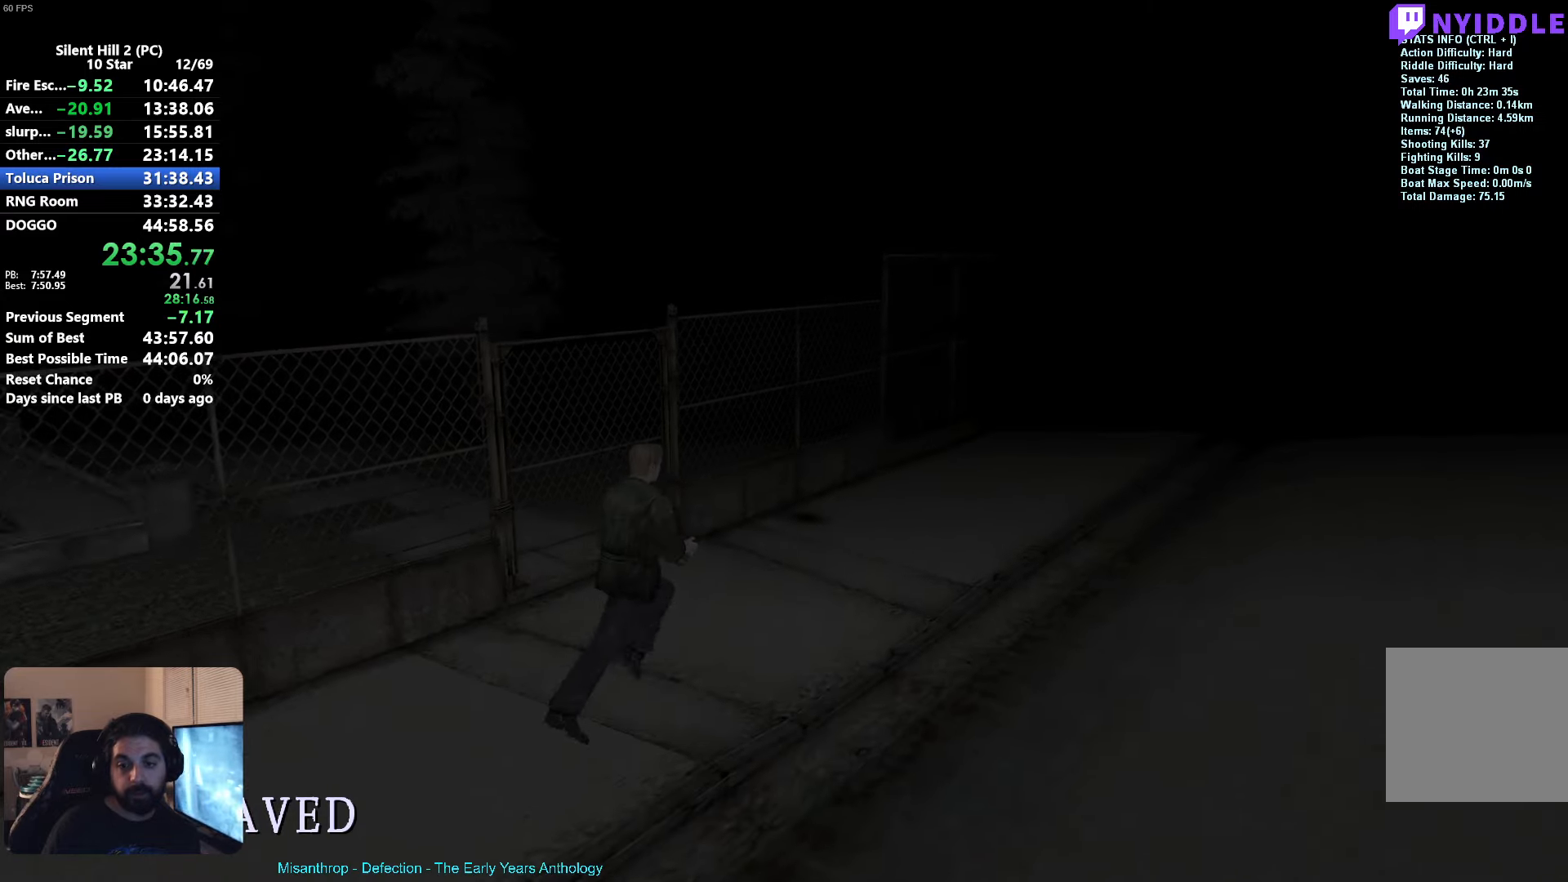
{"buttons": ["X", "R2"], "left_stick": "up-right", "events": []}
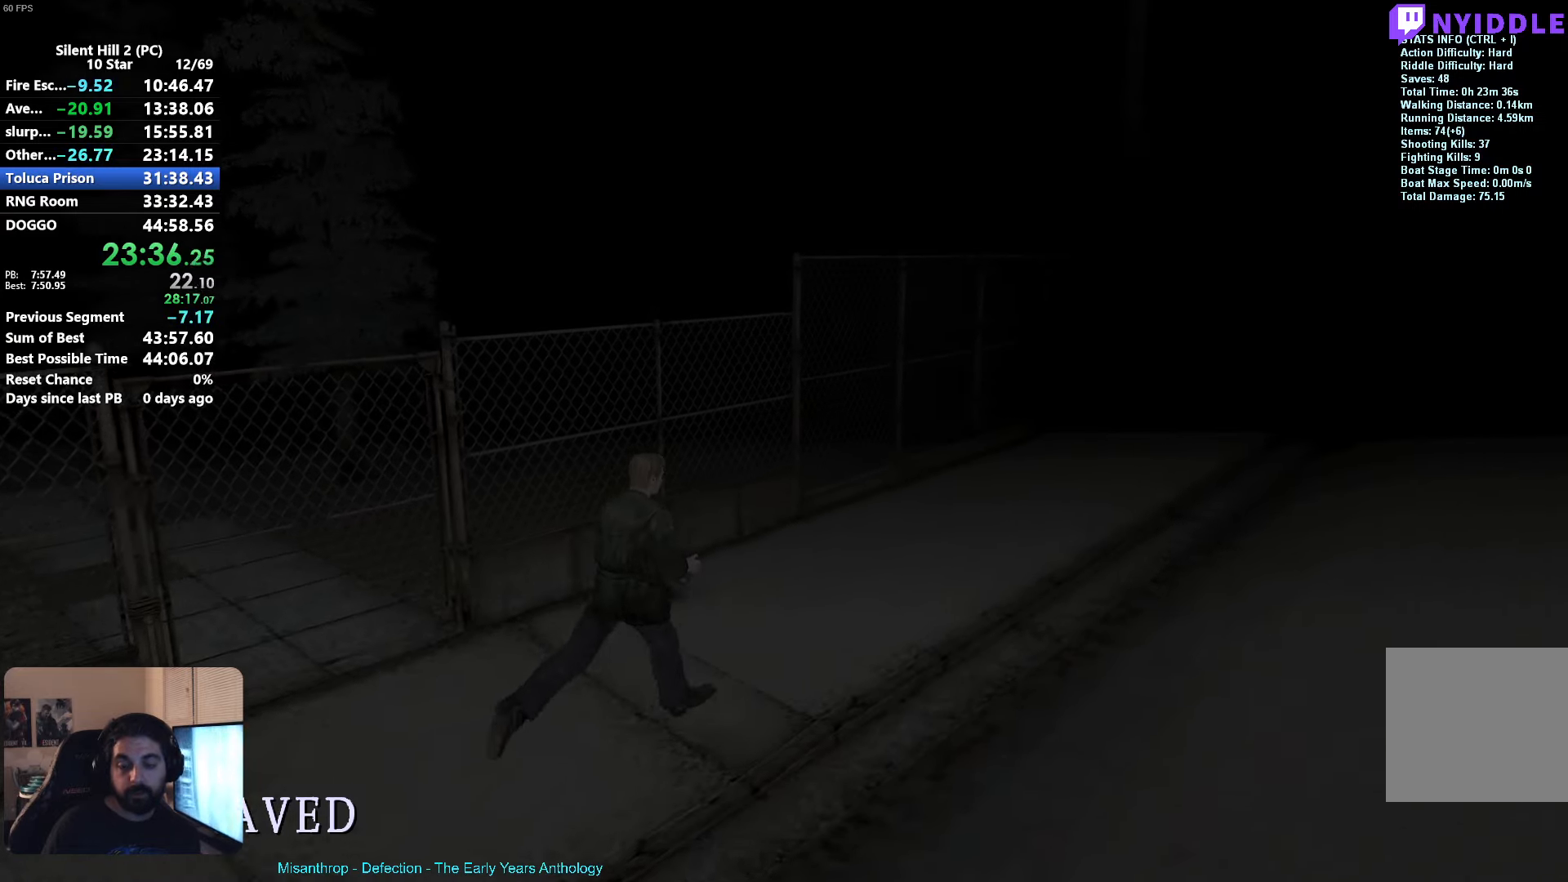
{"buttons": ["X", "R2"], "left_stick": "up-right", "events": []}
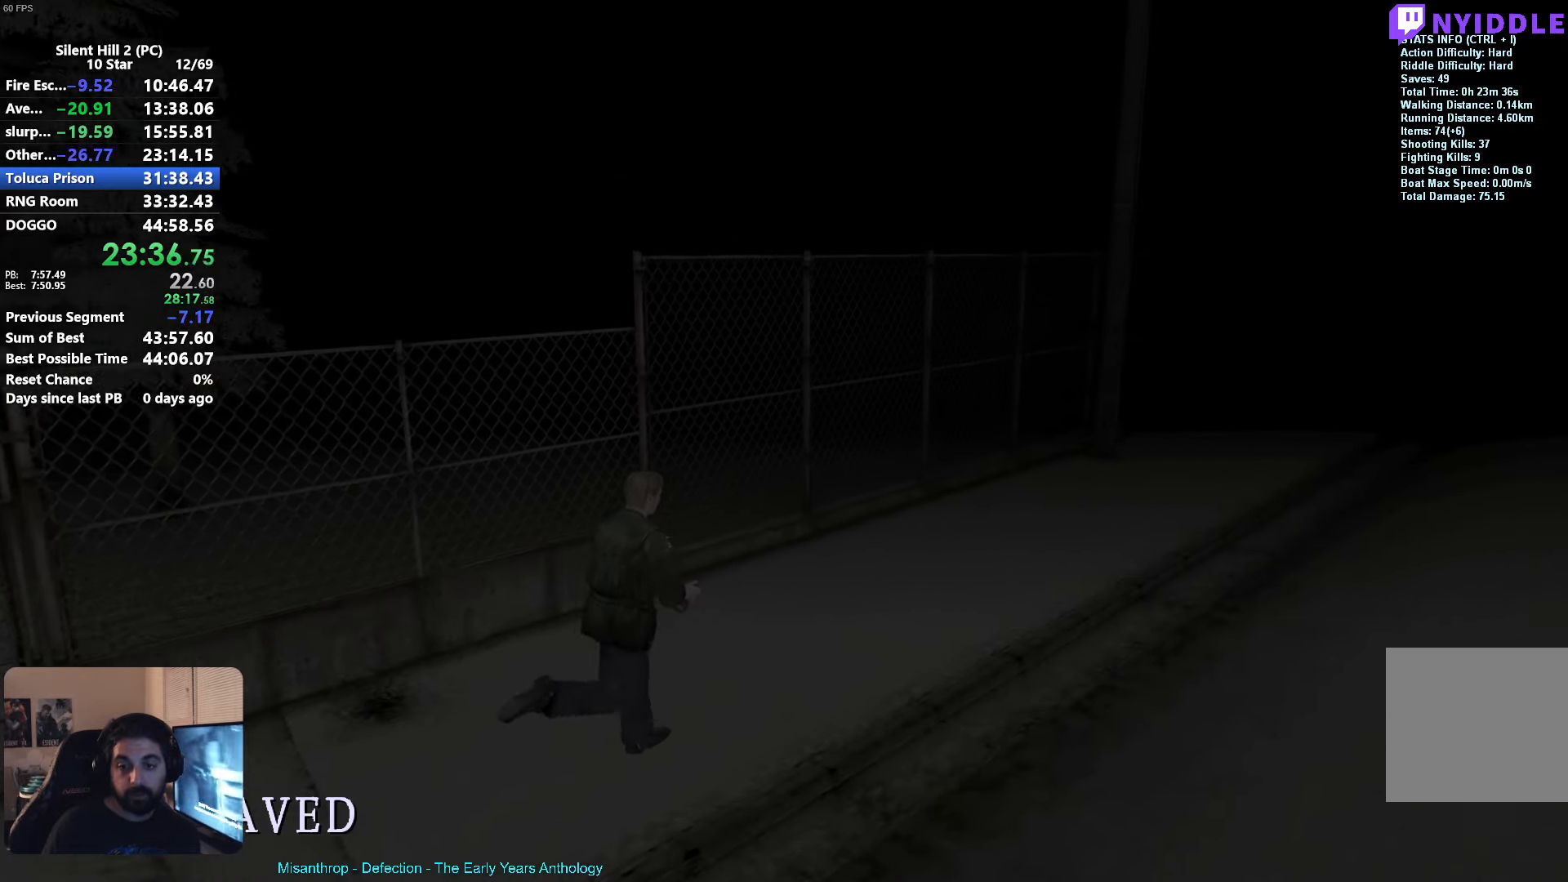
{"buttons": ["X", "R2"], "left_stick": "up-right", "events": []}
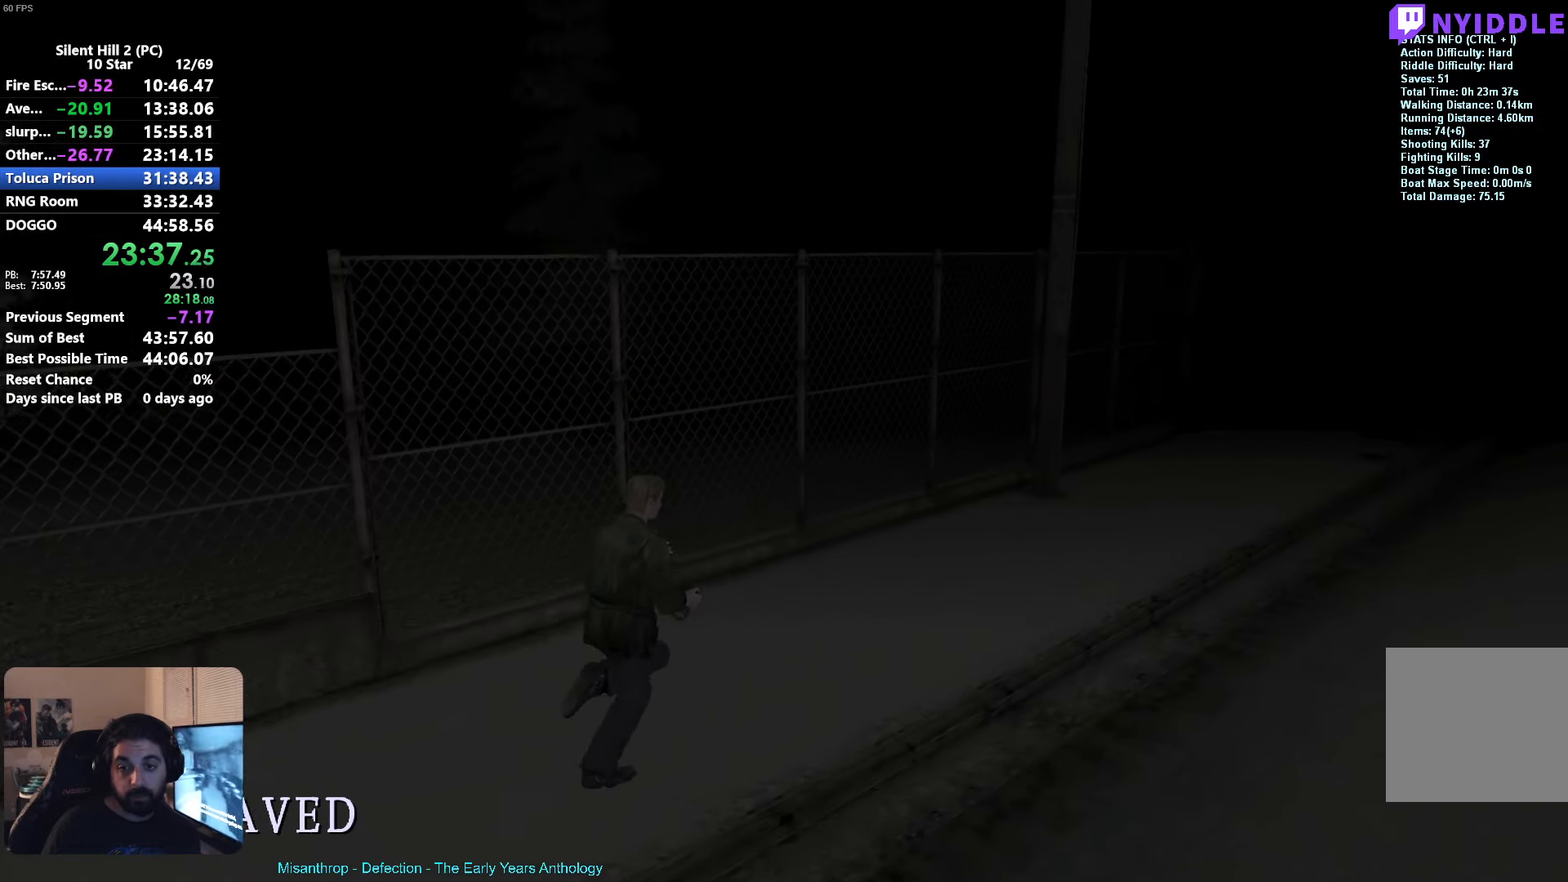
{"buttons": ["X", "R2"], "left_stick": "up-right", "events": []}
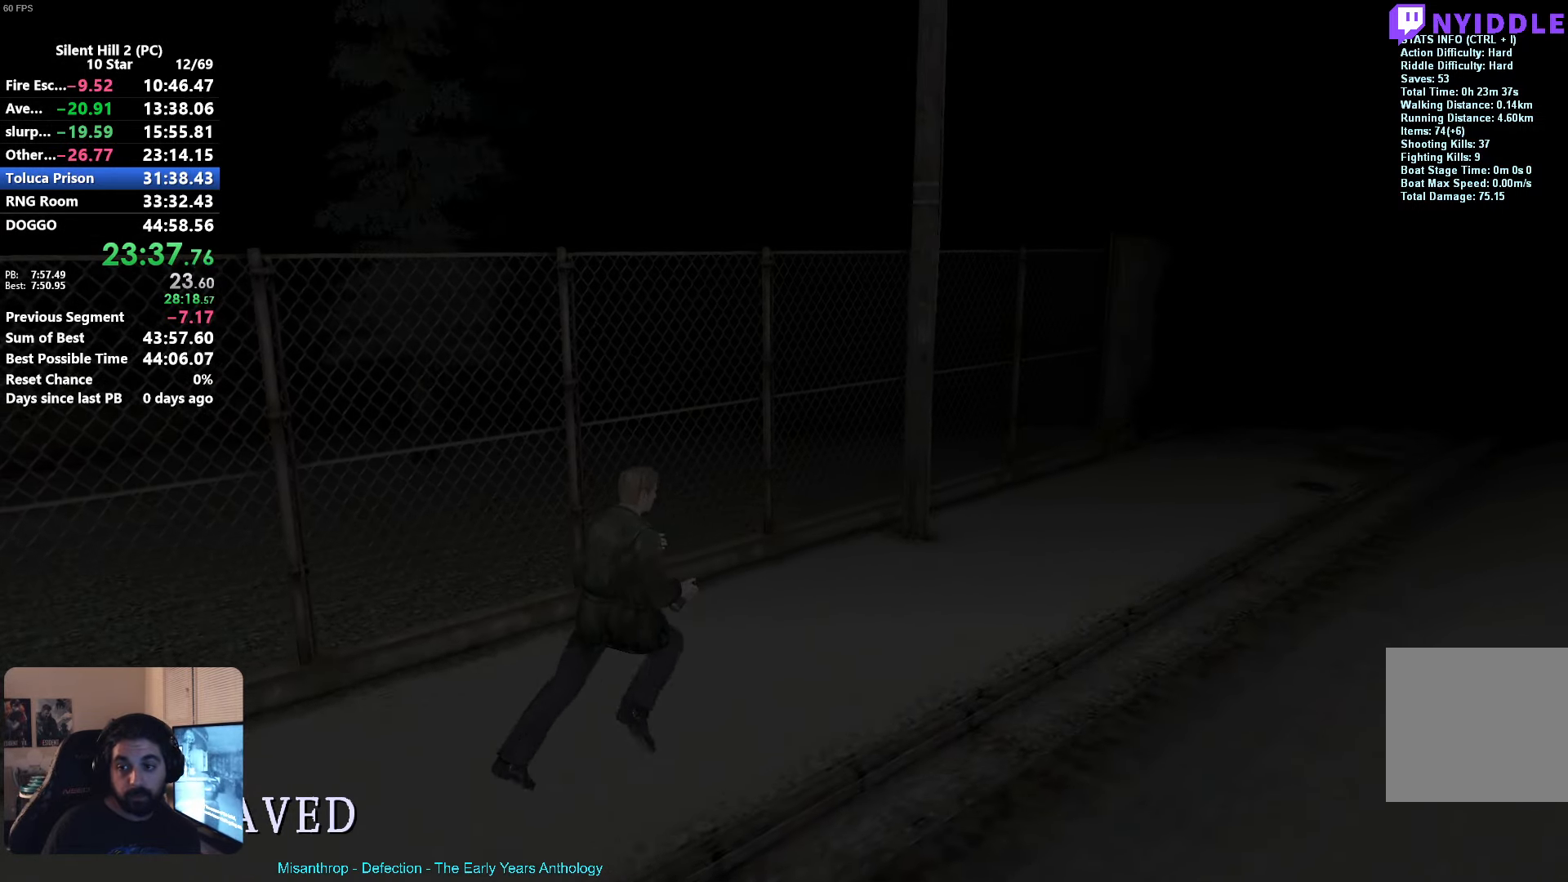
{"buttons": ["X", "R2"], "left_stick": "up-right", "events": []}
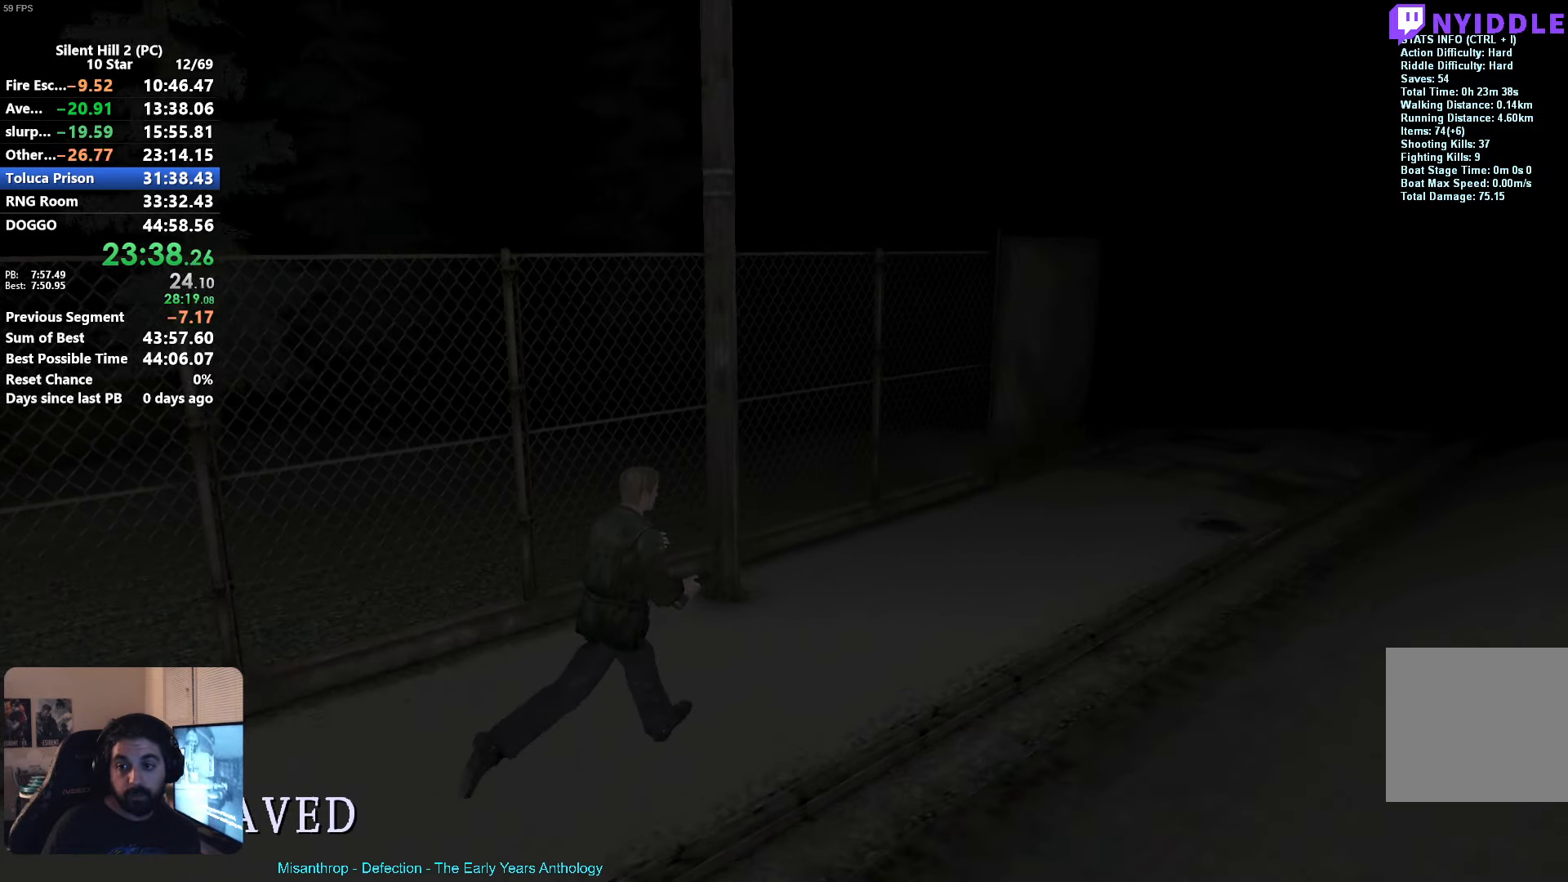
{"buttons": ["X", "R2"], "left_stick": "up-right", "events": []}
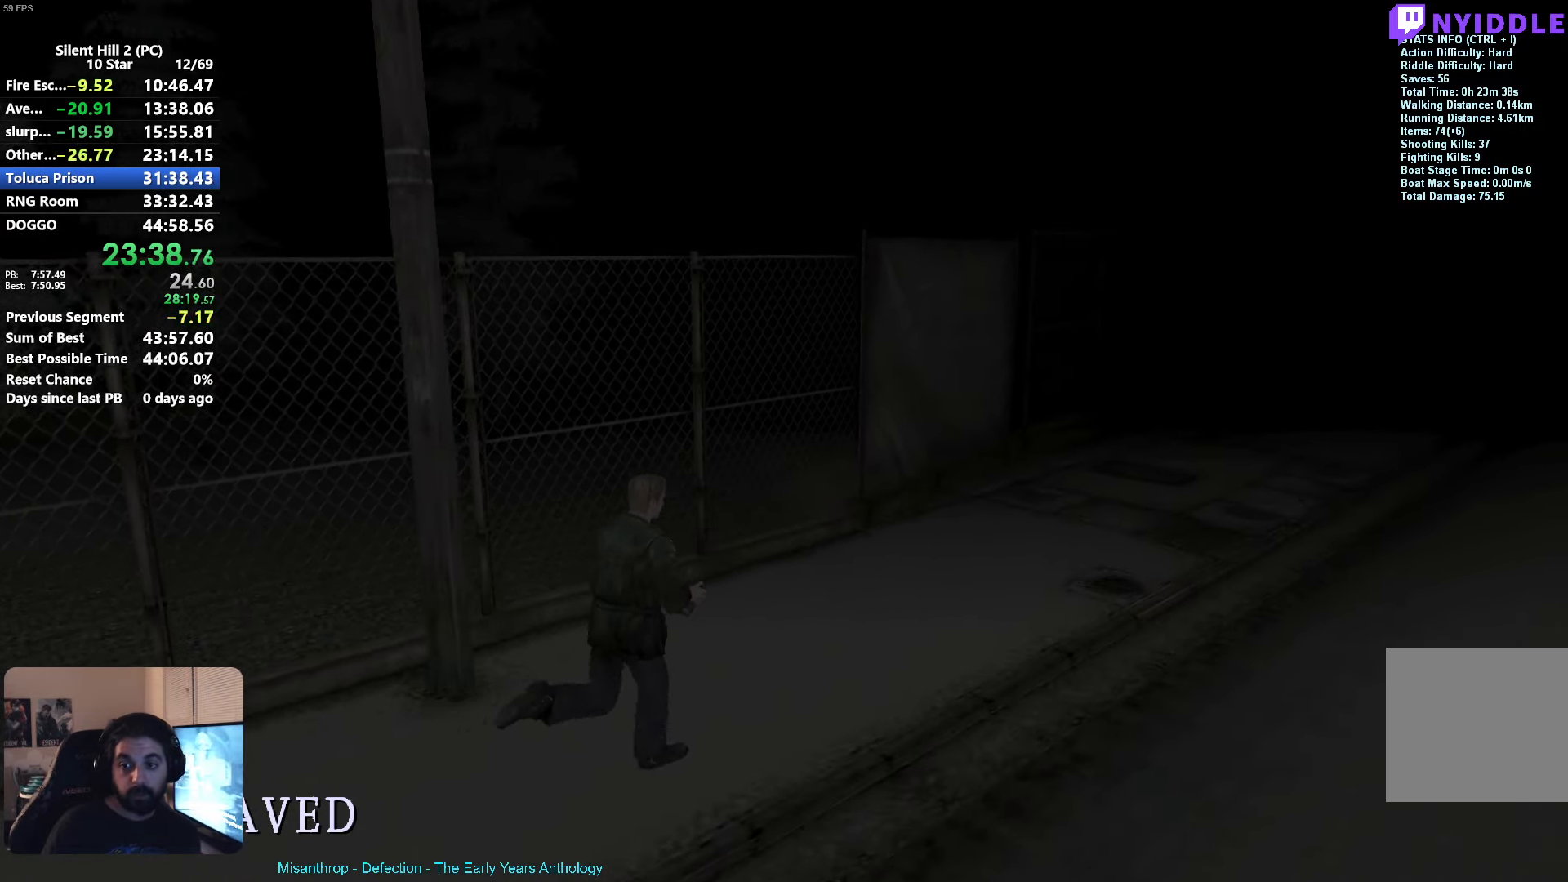
{"buttons": ["X", "R2"], "left_stick": "up-right", "events": []}
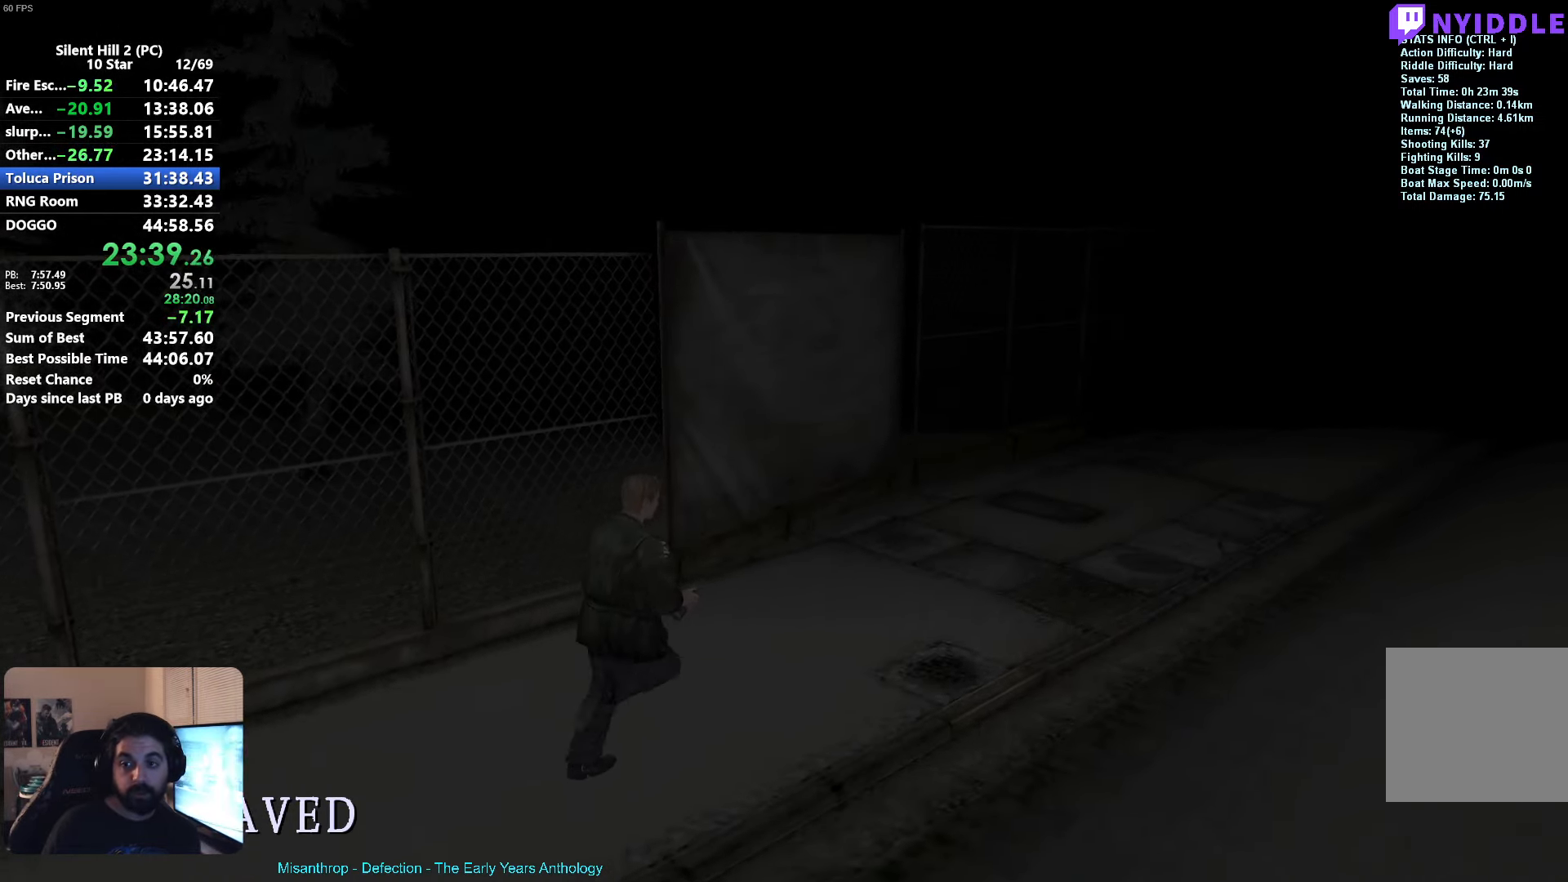
{"buttons": ["X", "R2"], "left_stick": "up-right", "events": []}
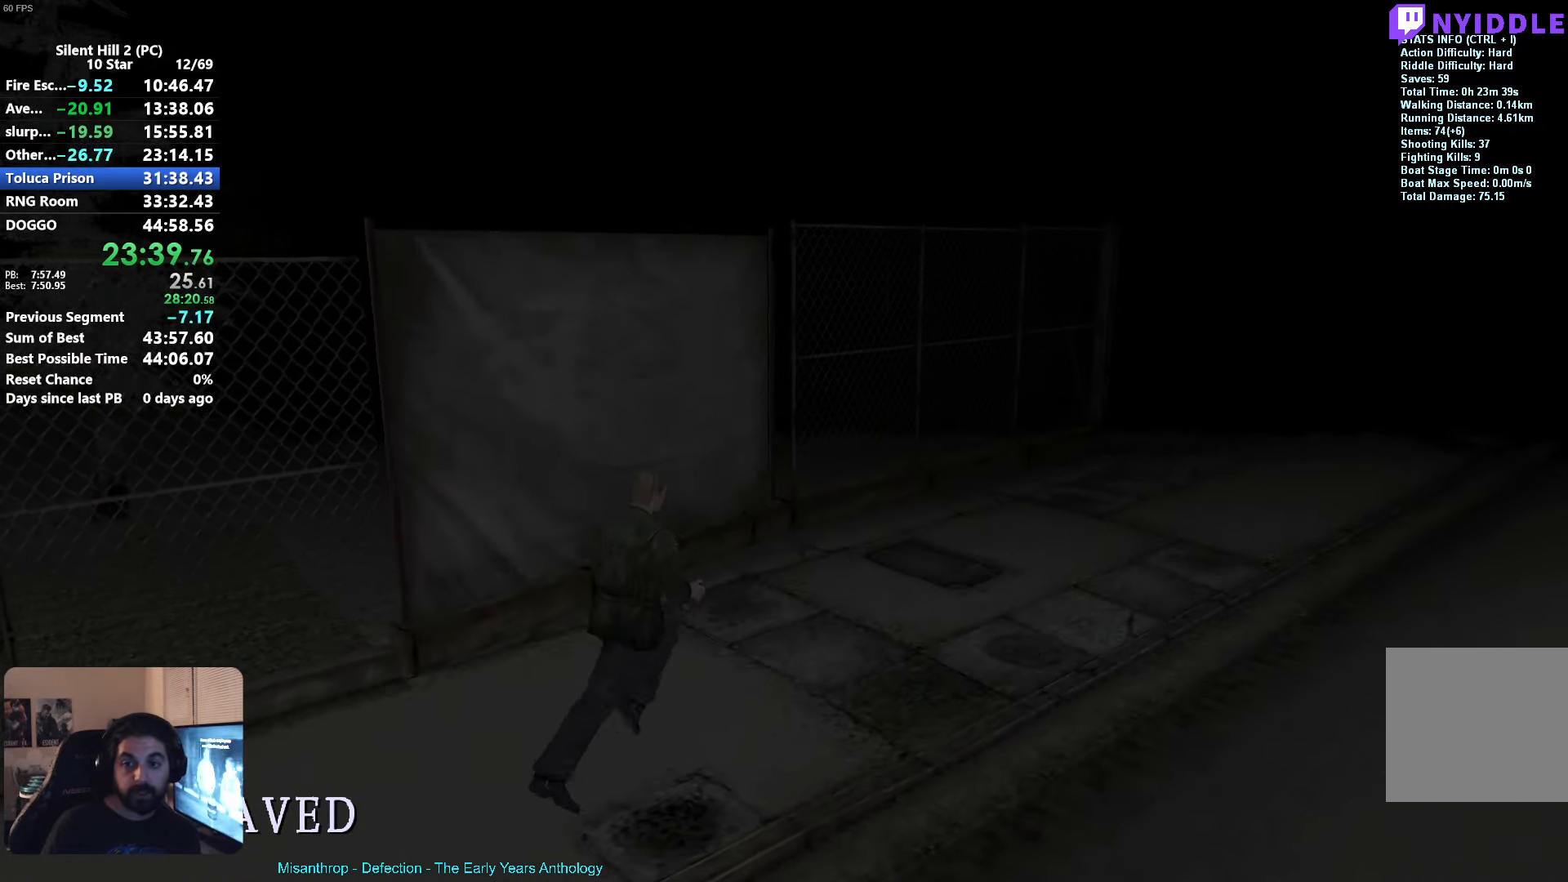
{"buttons": ["X", "R2"], "left_stick": "up-right", "events": []}
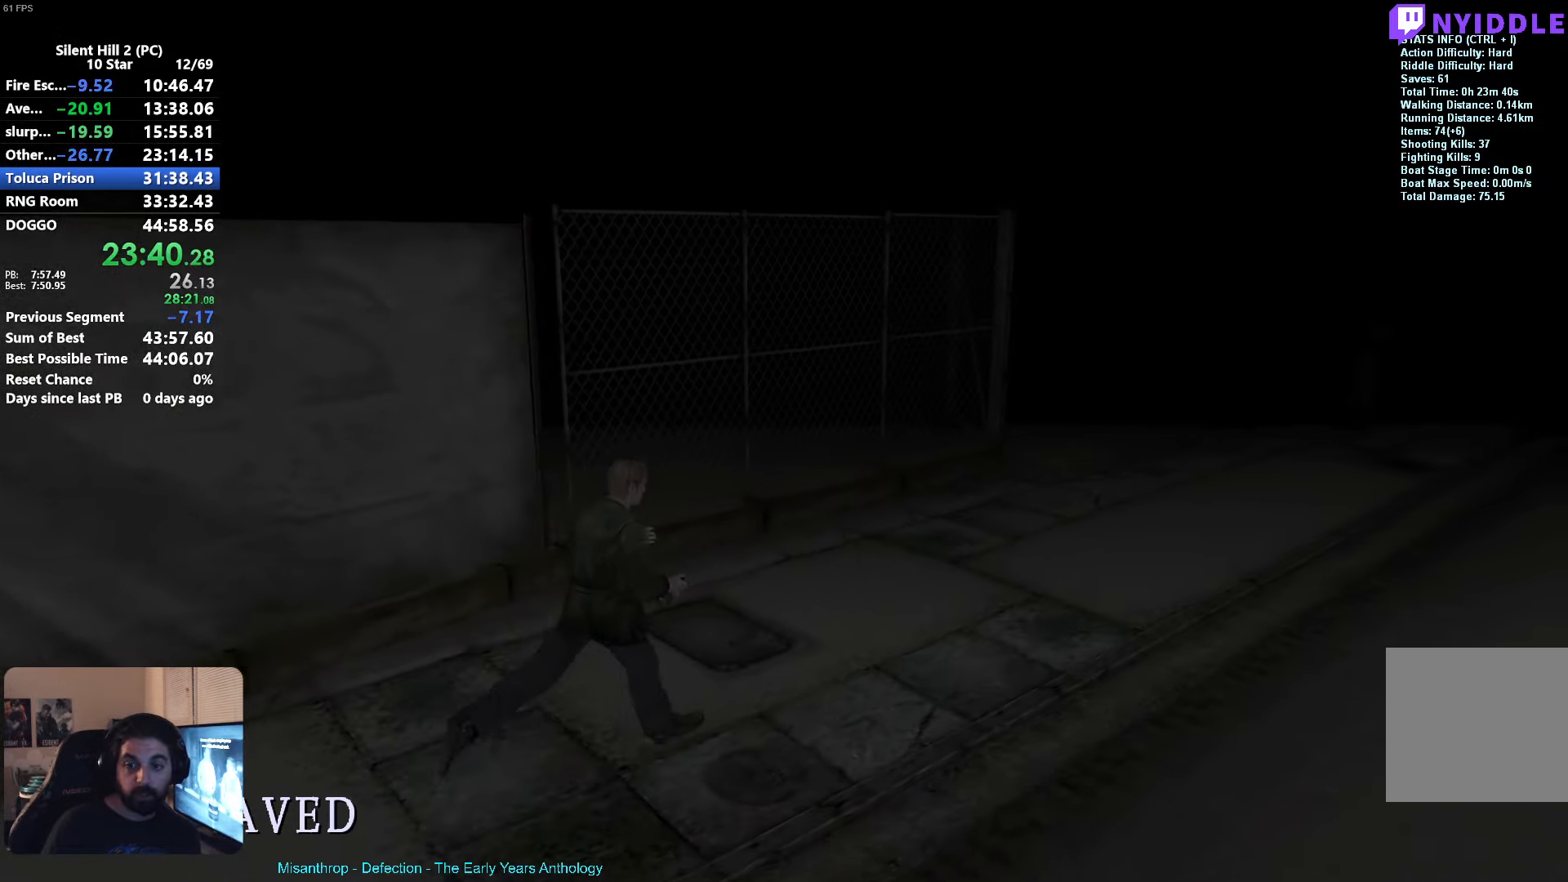
{"buttons": ["X", "R2"], "left_stick": "up-right", "events": []}
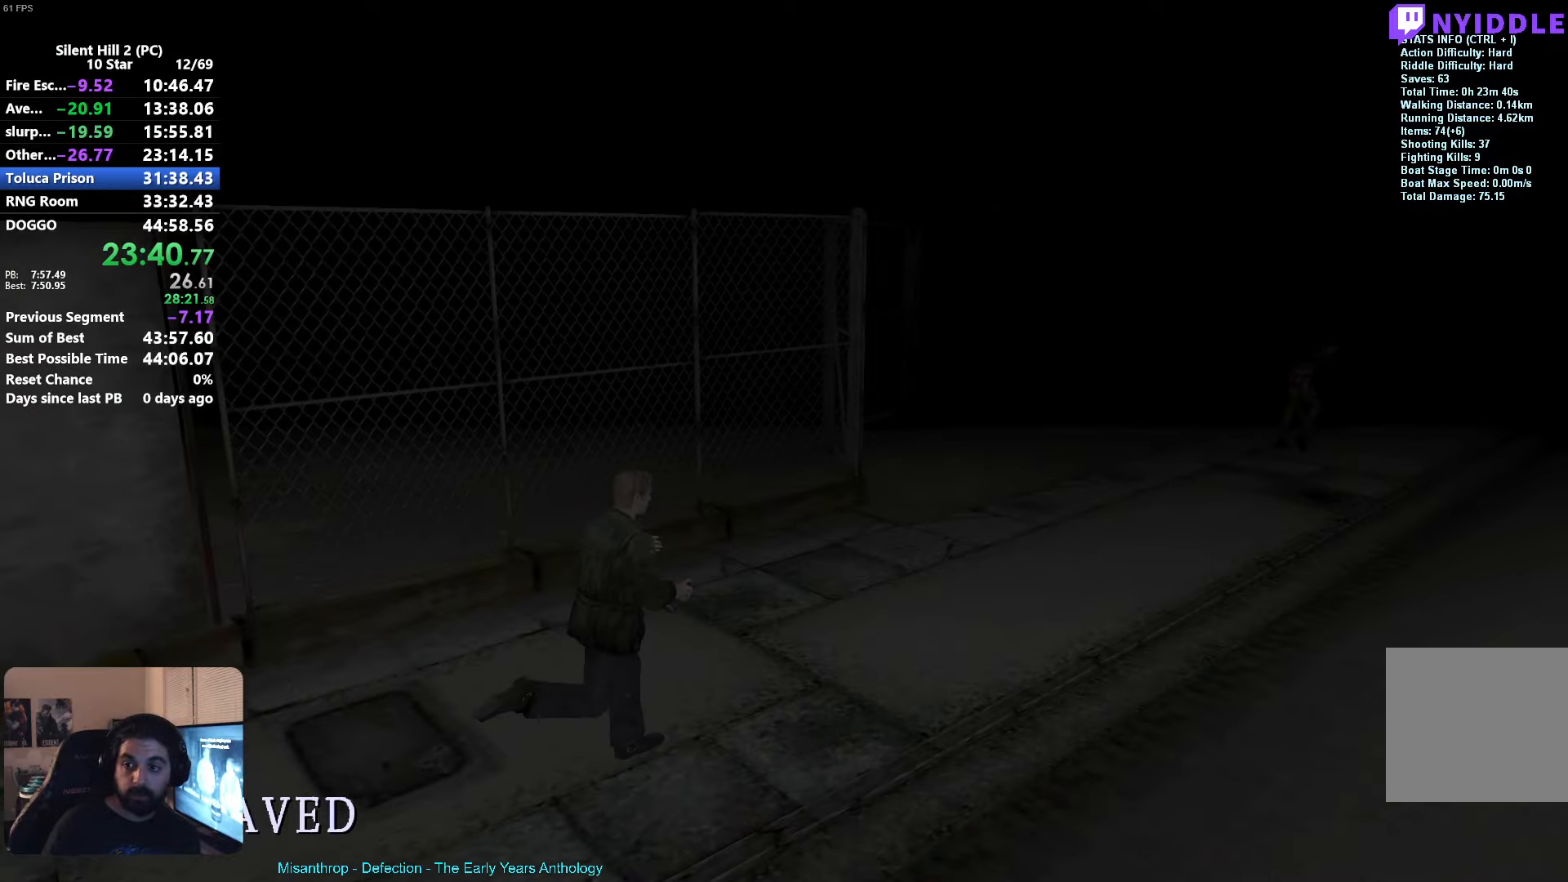
{"buttons": ["R2"], "left_stick": "up-right", "events": [[316, "X", "up"]]}
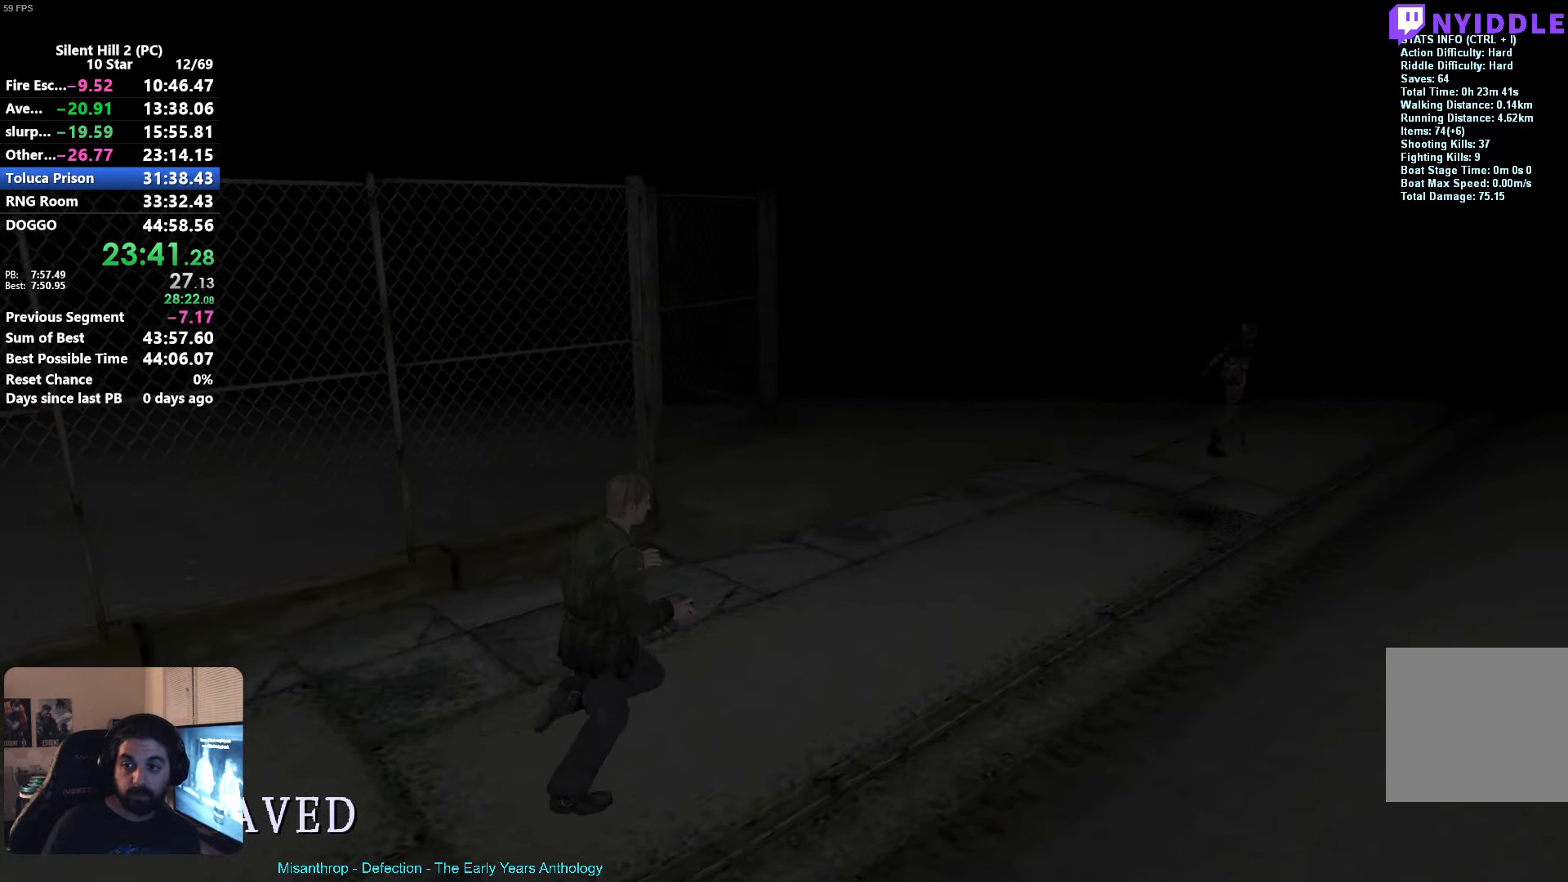
{"buttons": ["R2"], "left_stick": "up-right", "events": [[183, "X", "down"], [366, "X", "up"]]}
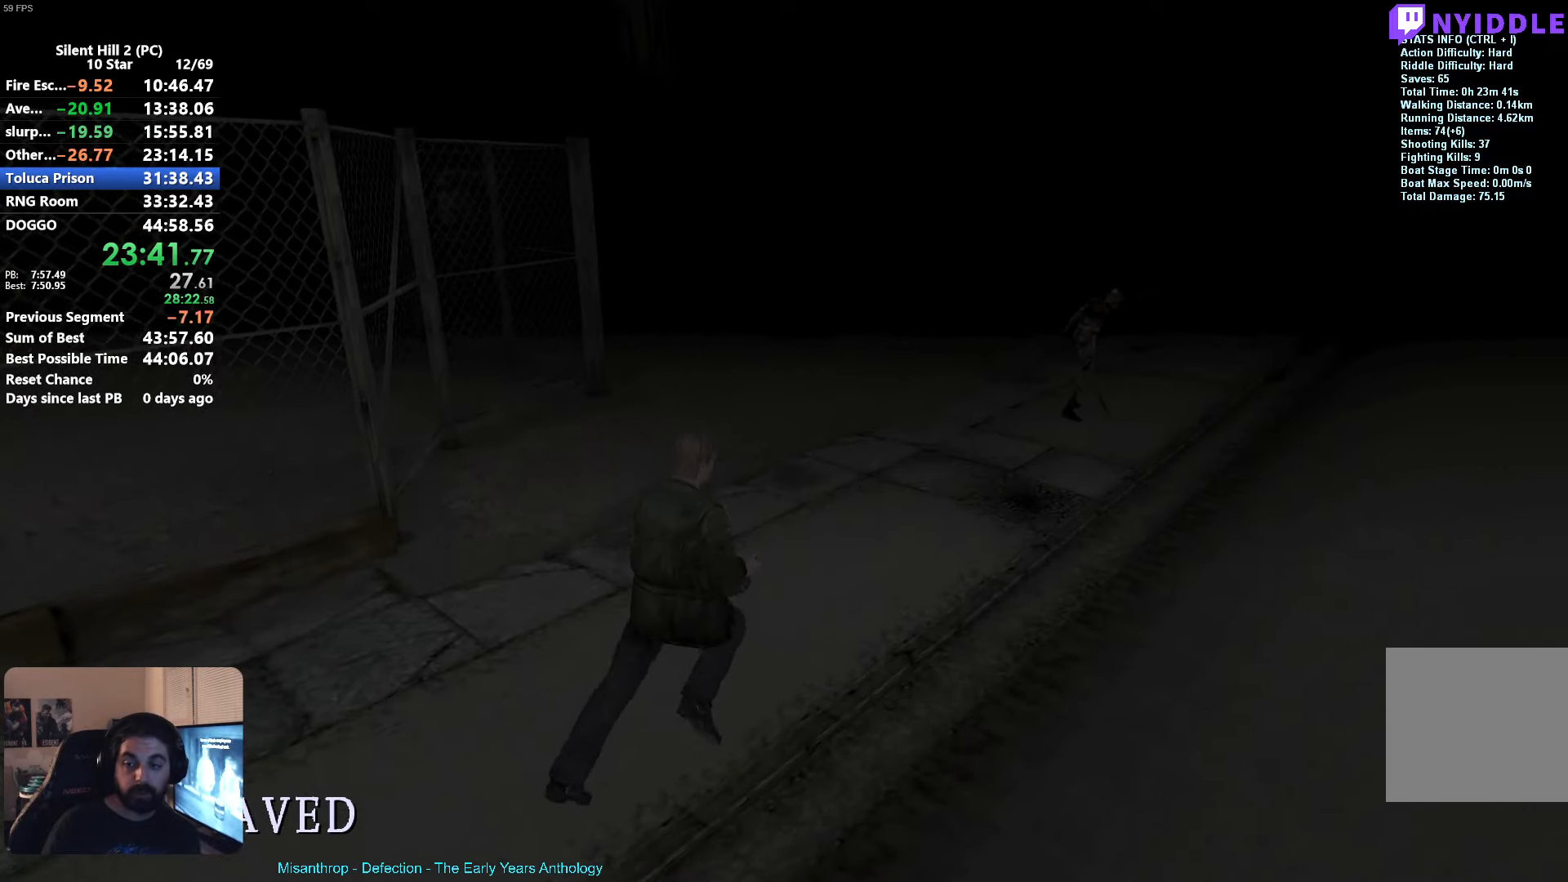
{"buttons": ["R2"], "left_stick": "up-right", "events": []}
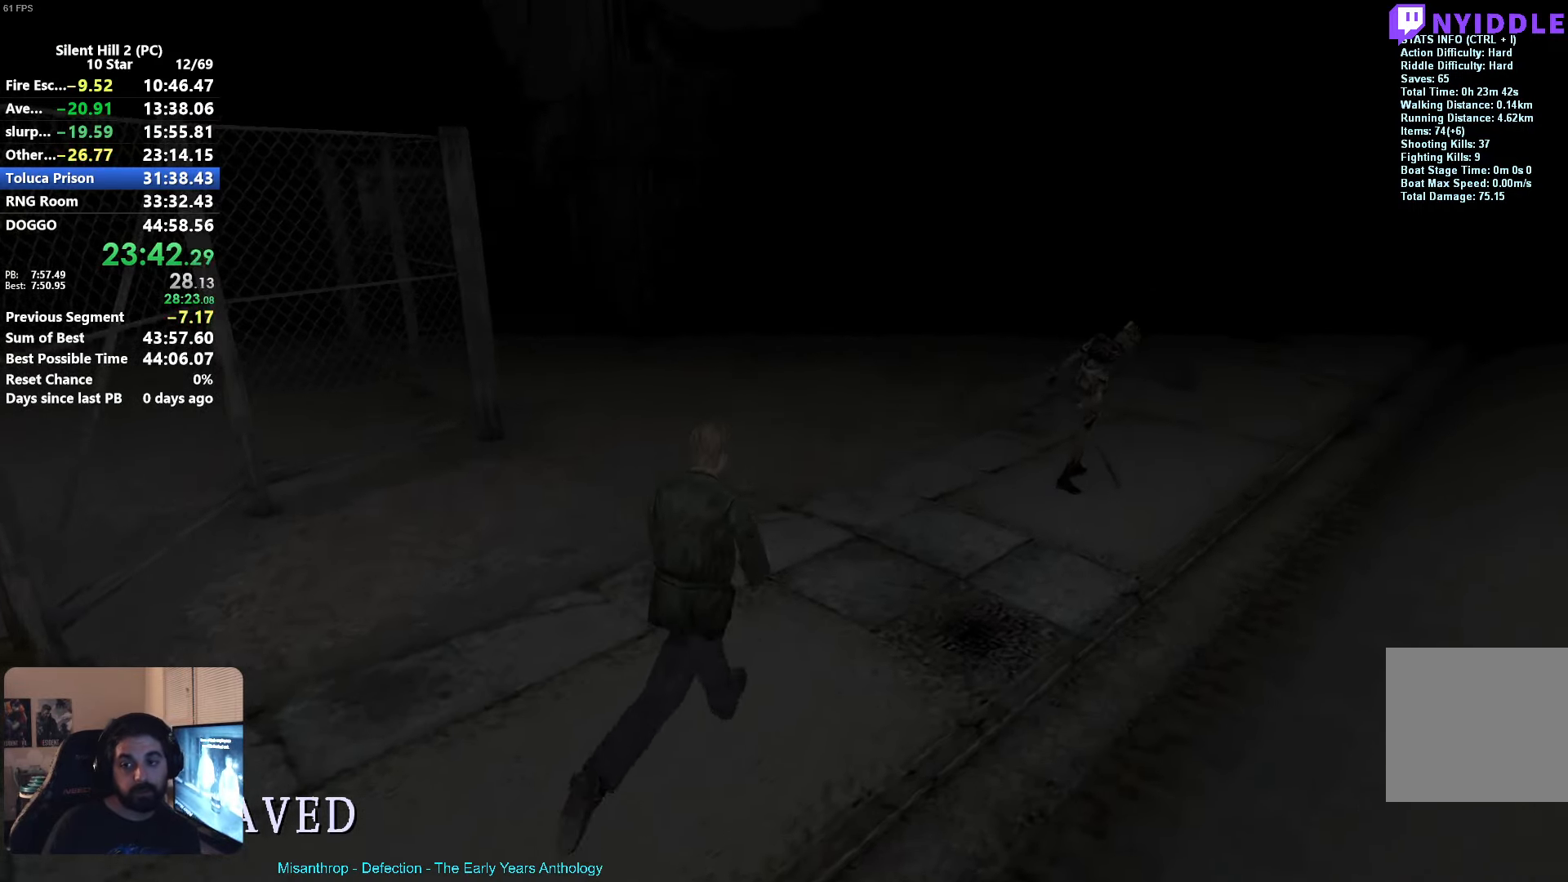
{"buttons": ["R2"], "left_stick": "up", "events": [[266, "A", "down"], [400, "A", "up"], [466, "left_stick", "up"]]}
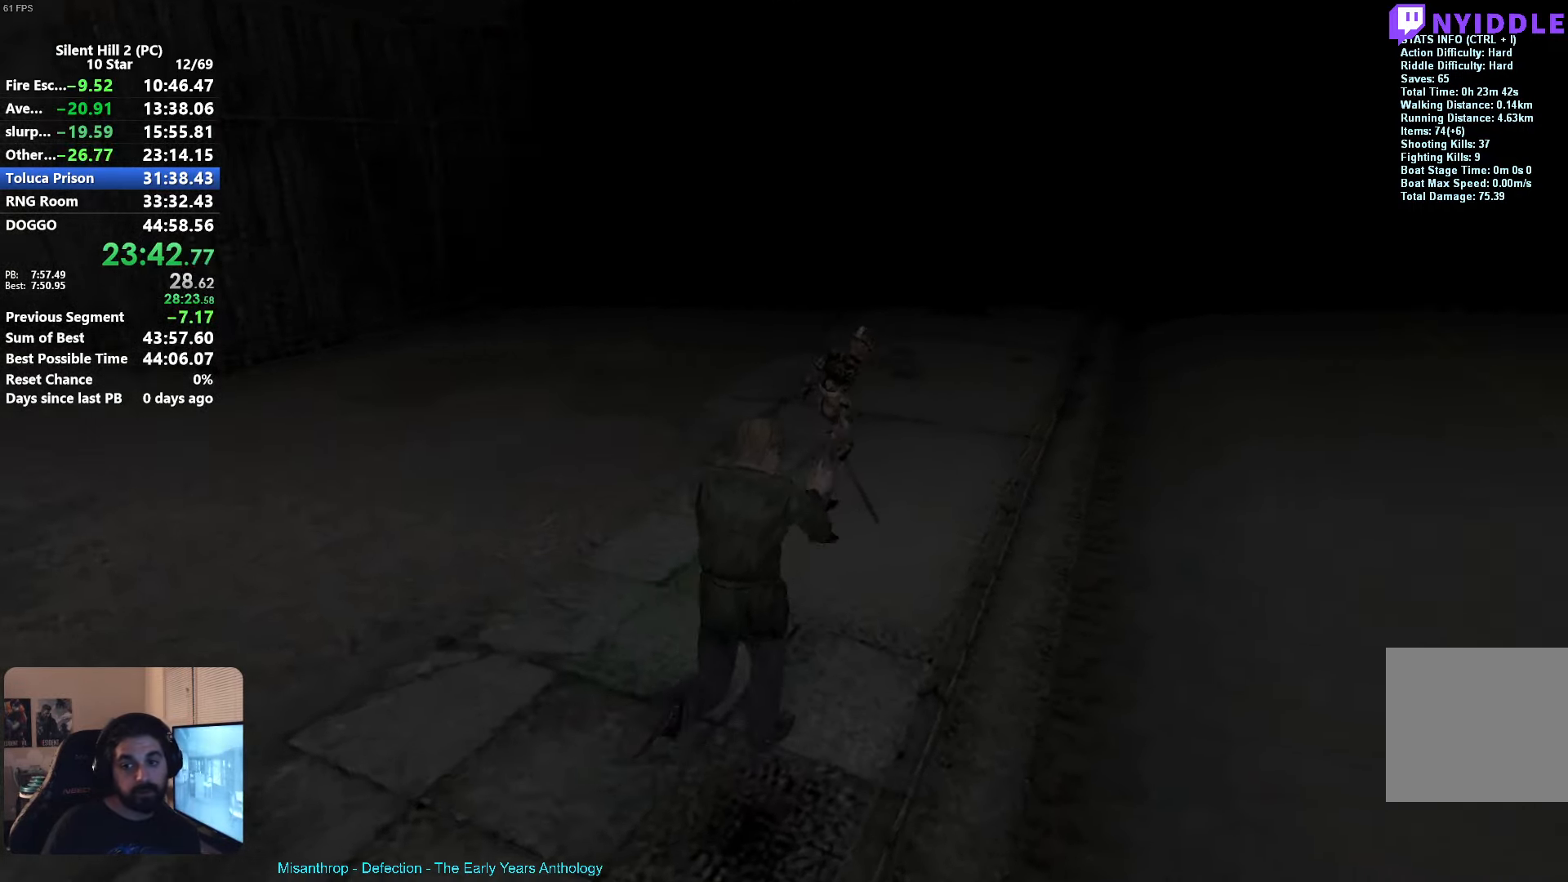
{"buttons": ["R2"], "left_stick": "up", "events": [[33, "left_stick", "up-left"], [316, "left_stick", "up"]]}
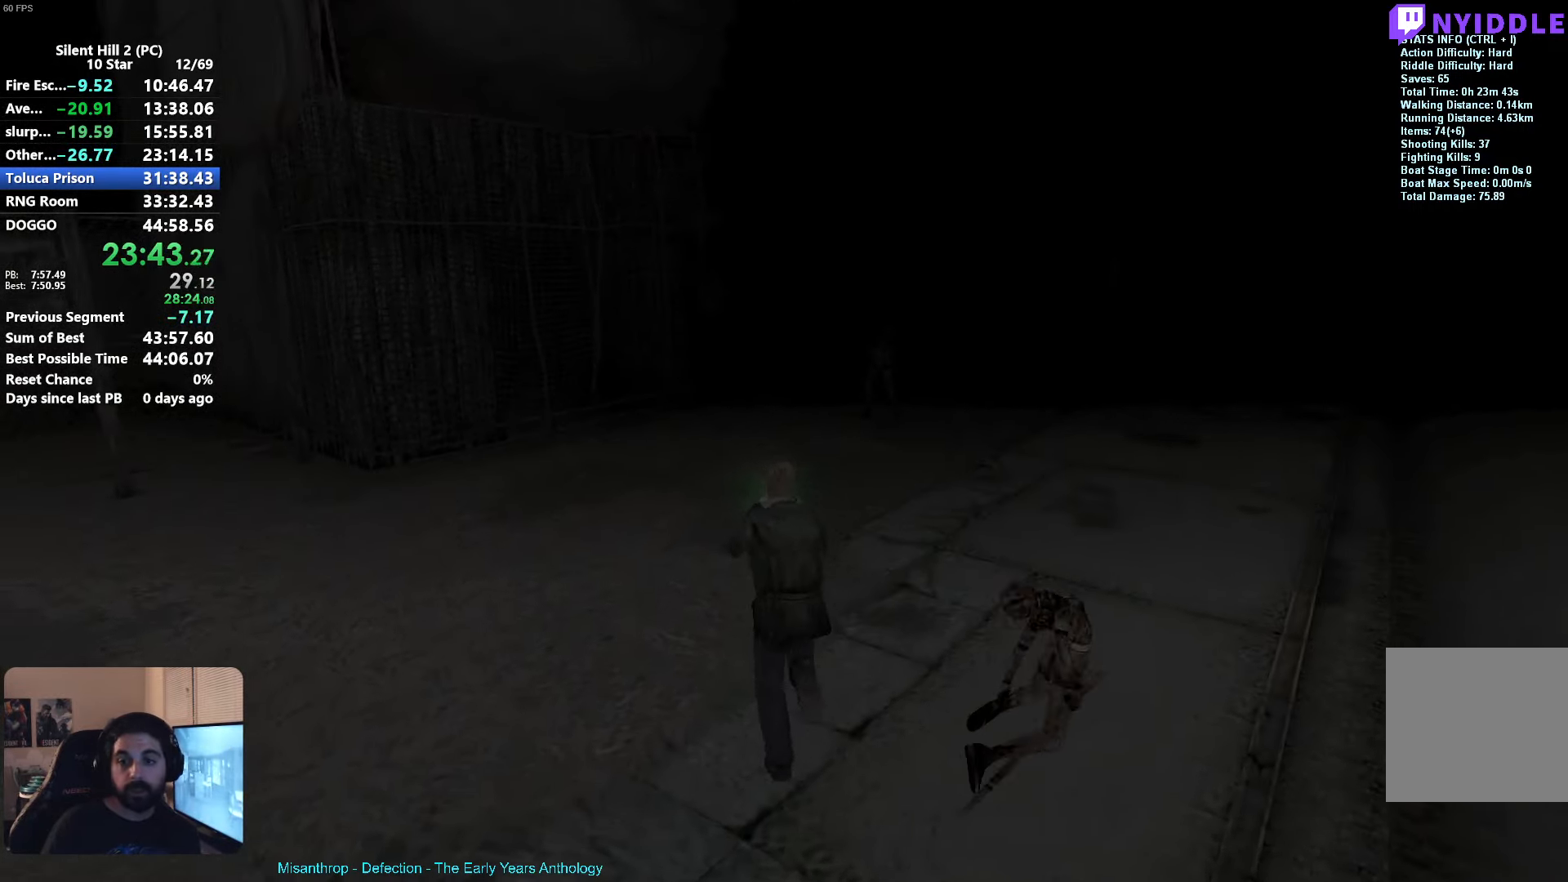
{"buttons": ["R2"], "left_stick": "up", "events": [[233, "X", "down"], [333, "X", "up"]]}
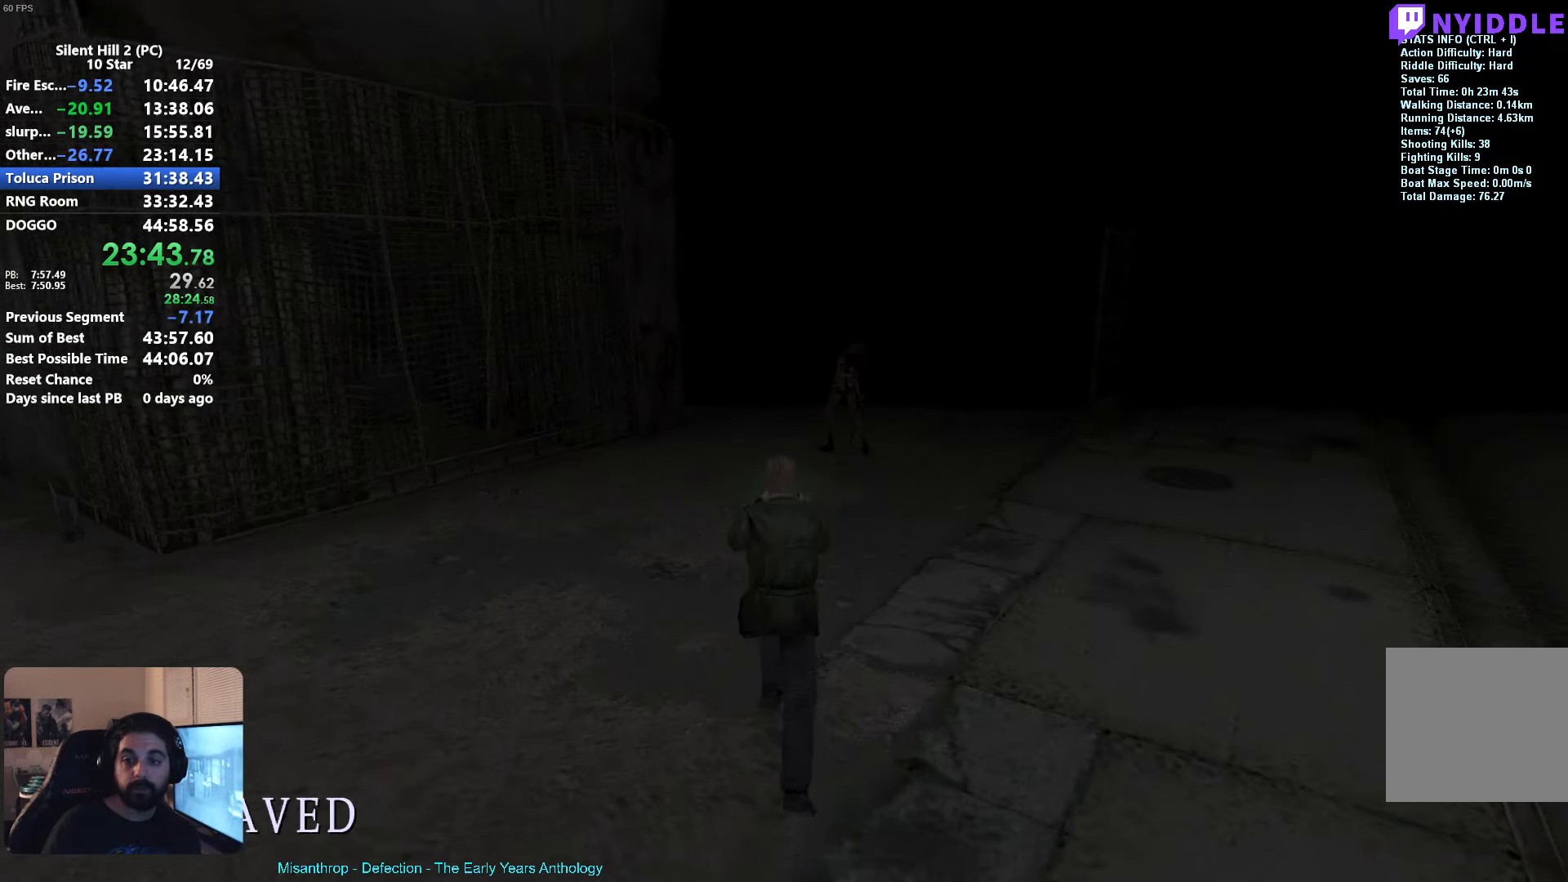
{"buttons": ["R2"], "left_stick": "up", "events": []}
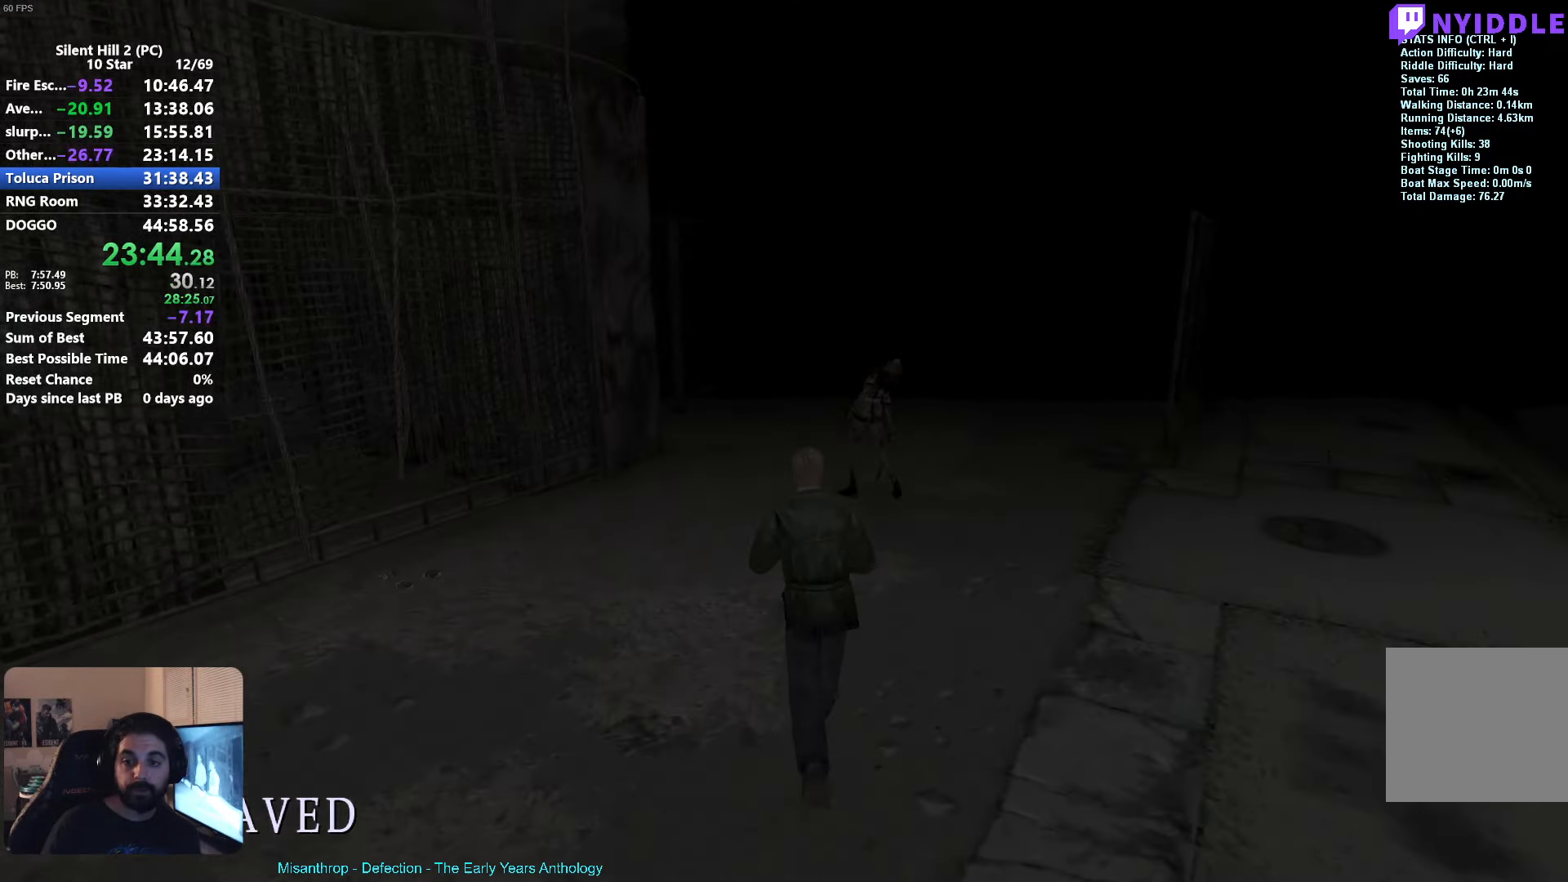
{"buttons": ["R2"], "left_stick": "up", "events": [[300, "A", "down"], [416, "A", "up"]]}
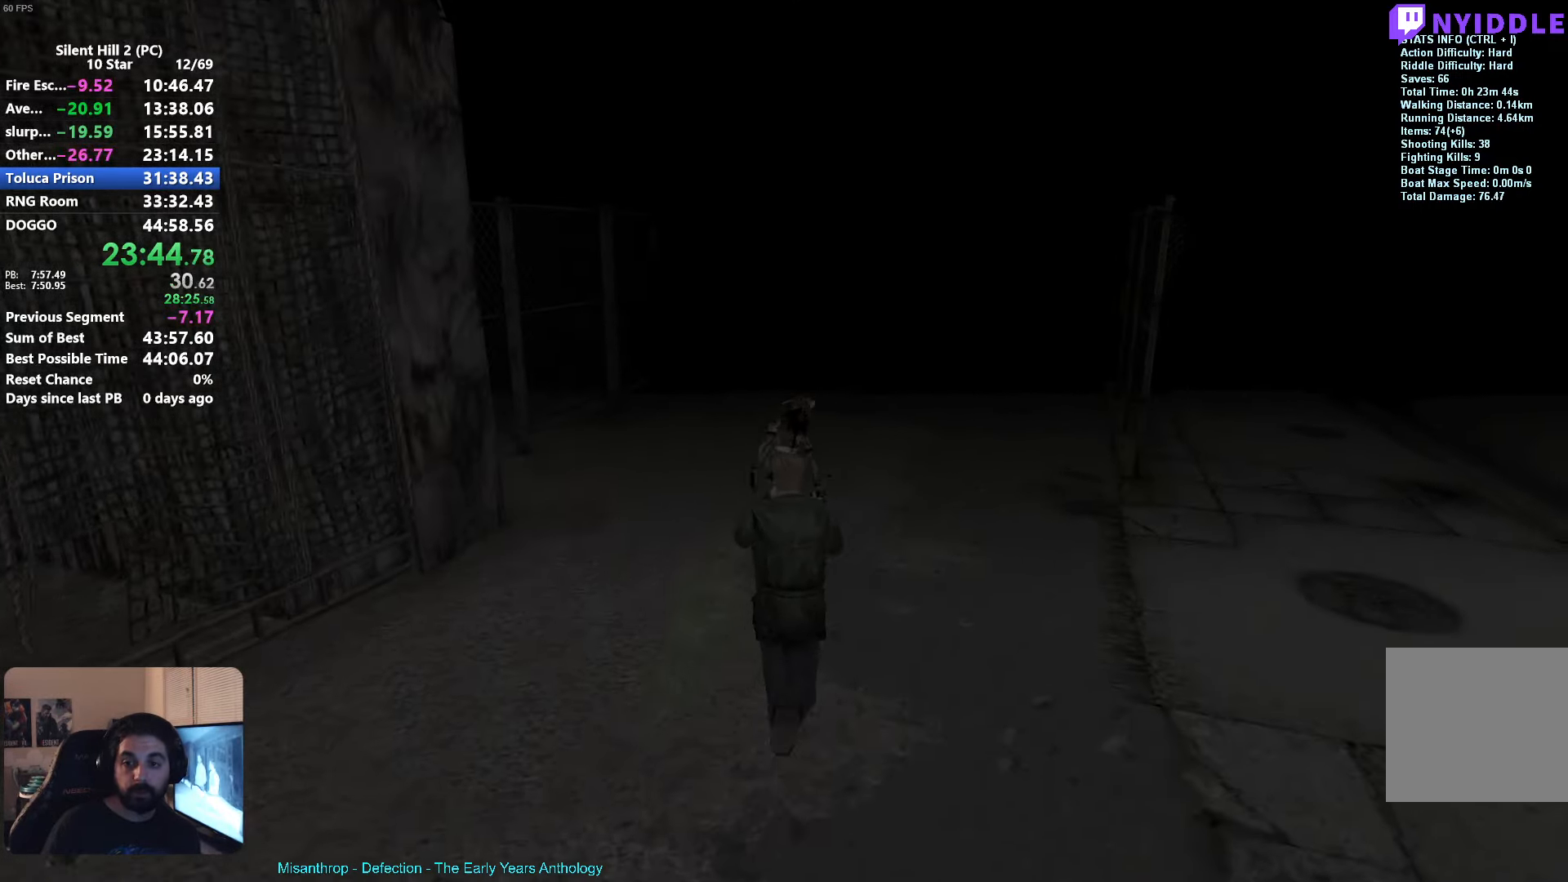
{"buttons": ["R1"], "left_stick": "down-left", "events": [[116, "left_stick", "left"], [183, "R2", "up"], [183, "left_stick", "down-left"], [283, "X", "down"], [433, "X", "up"], [466, "R1", "down"]]}